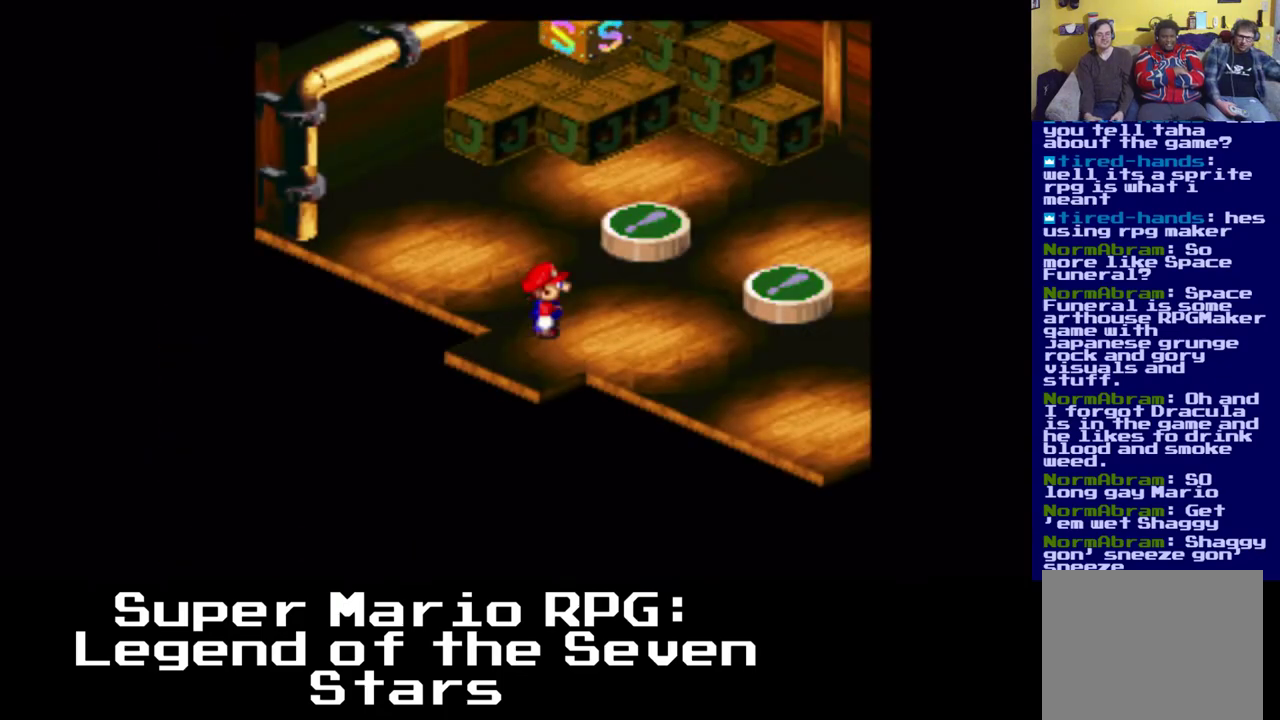
Gameplay with a controller (Xbox layout); each line is a JSON object with the inputs held at the frame after it. "events" lists button and stick changes between this image and that frame as [ms after this image, input, new state], when the widget could be followed in between. Not read: DPAD_DOWN DPAD_UP.
{"buttons": ["X"], "left_stick": "center", "right_stick": "center", "events": [[233, "DPAD_RIGHT", "up"], [317, "X", "down"], [333, "DPAD_LEFT", "down"], [450, "DPAD_LEFT", "up"]]}
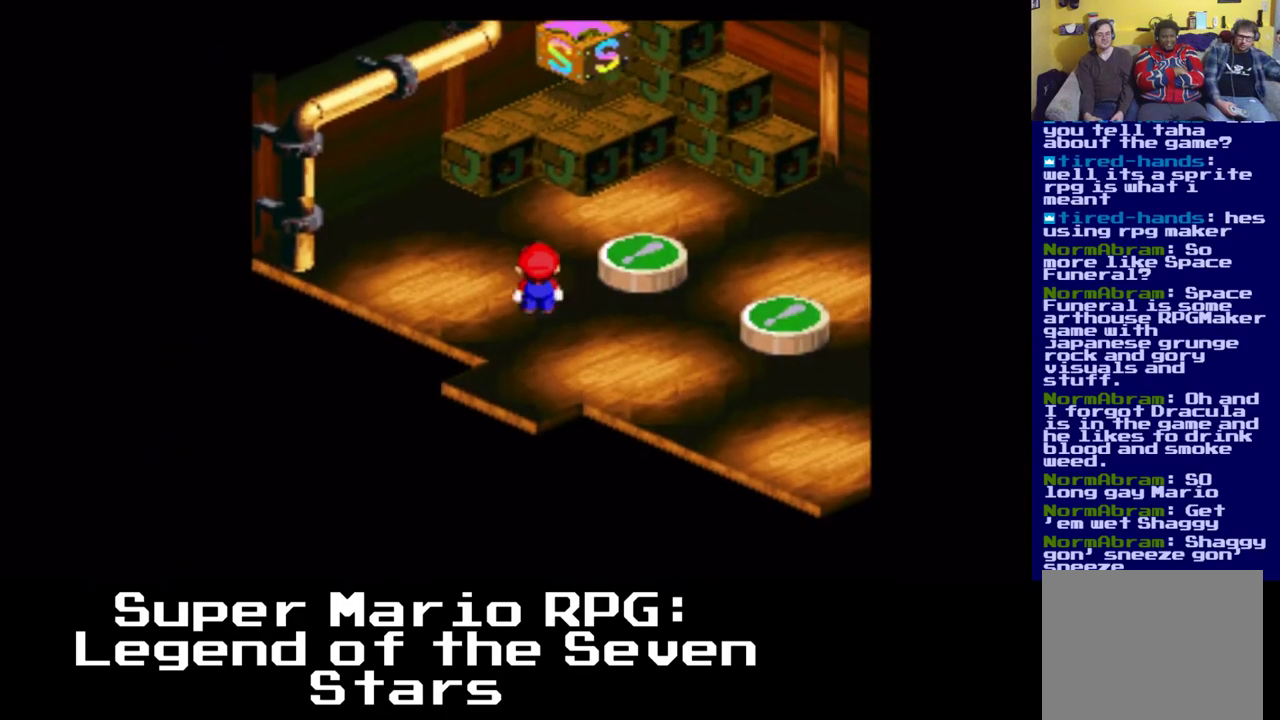
{"buttons": ["A", "X"], "left_stick": "center", "right_stick": "center", "events": [[467, "A", "down"]]}
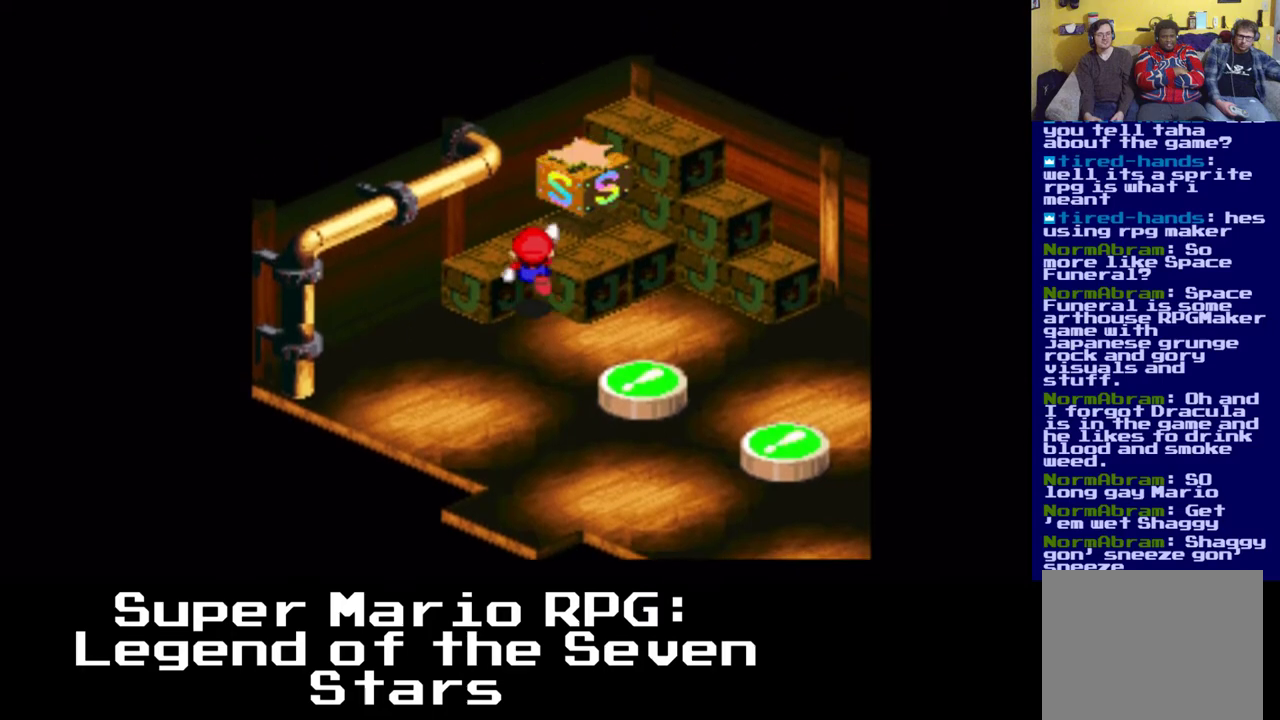
{"buttons": ["X"], "left_stick": "center", "right_stick": "center", "events": [[250, "DPAD_RIGHT", "down"], [350, "A", "up"], [400, "DPAD_RIGHT", "up"]]}
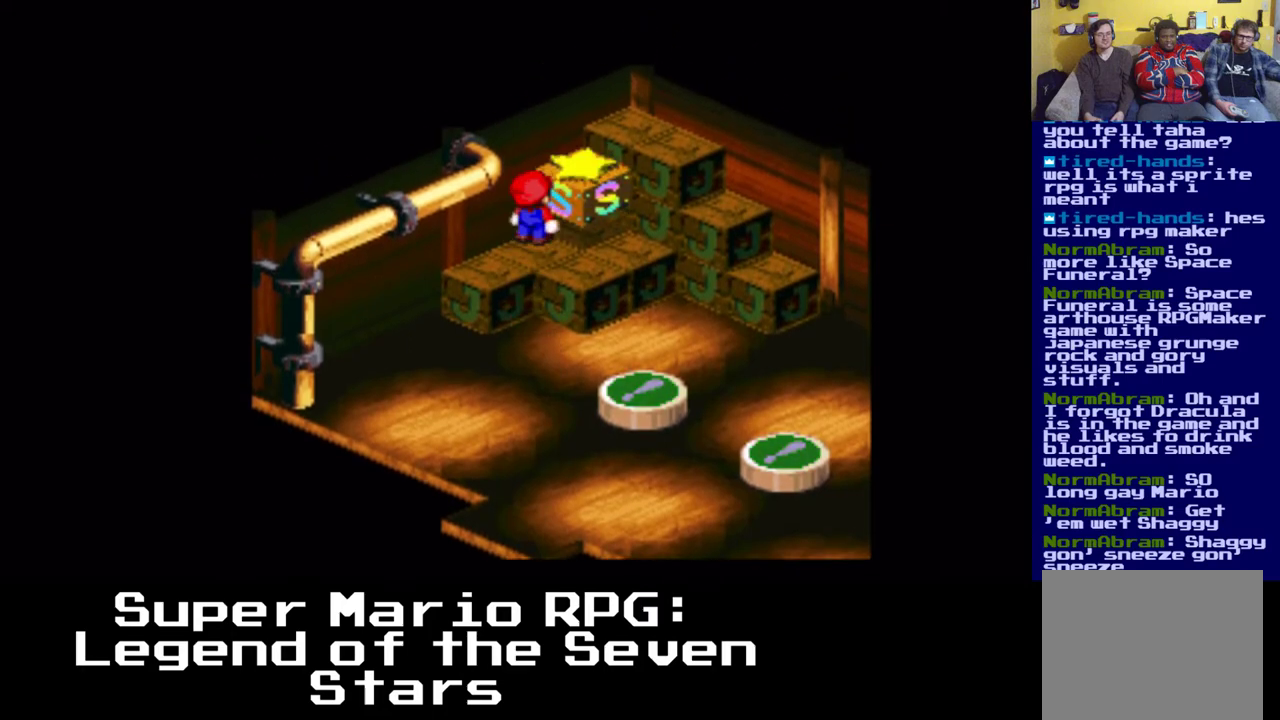
{"buttons": [], "left_stick": "center", "right_stick": "center", "events": [[67, "A", "down"], [117, "DPAD_RIGHT", "down"], [283, "DPAD_RIGHT", "up"], [300, "A", "up"], [350, "X", "up"]]}
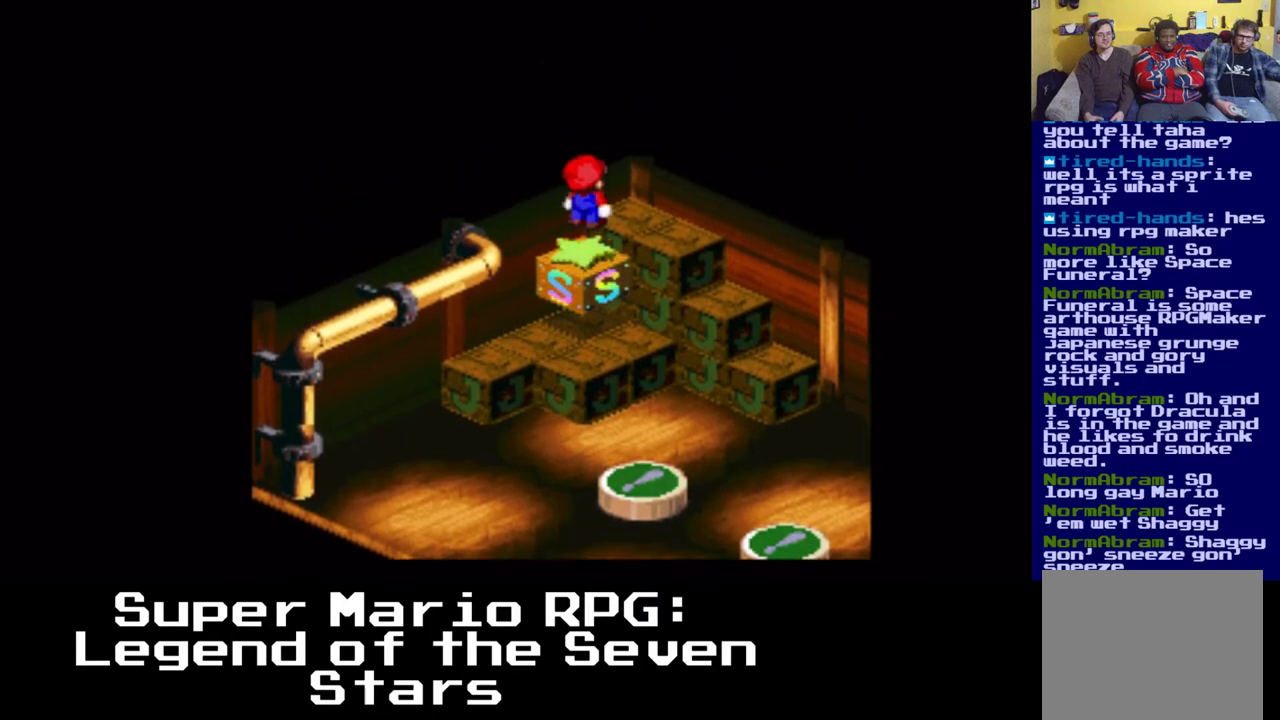
{"buttons": [], "left_stick": "center", "right_stick": "center", "events": [[350, "DPAD_LEFT", "down"], [400, "DPAD_LEFT", "up"]]}
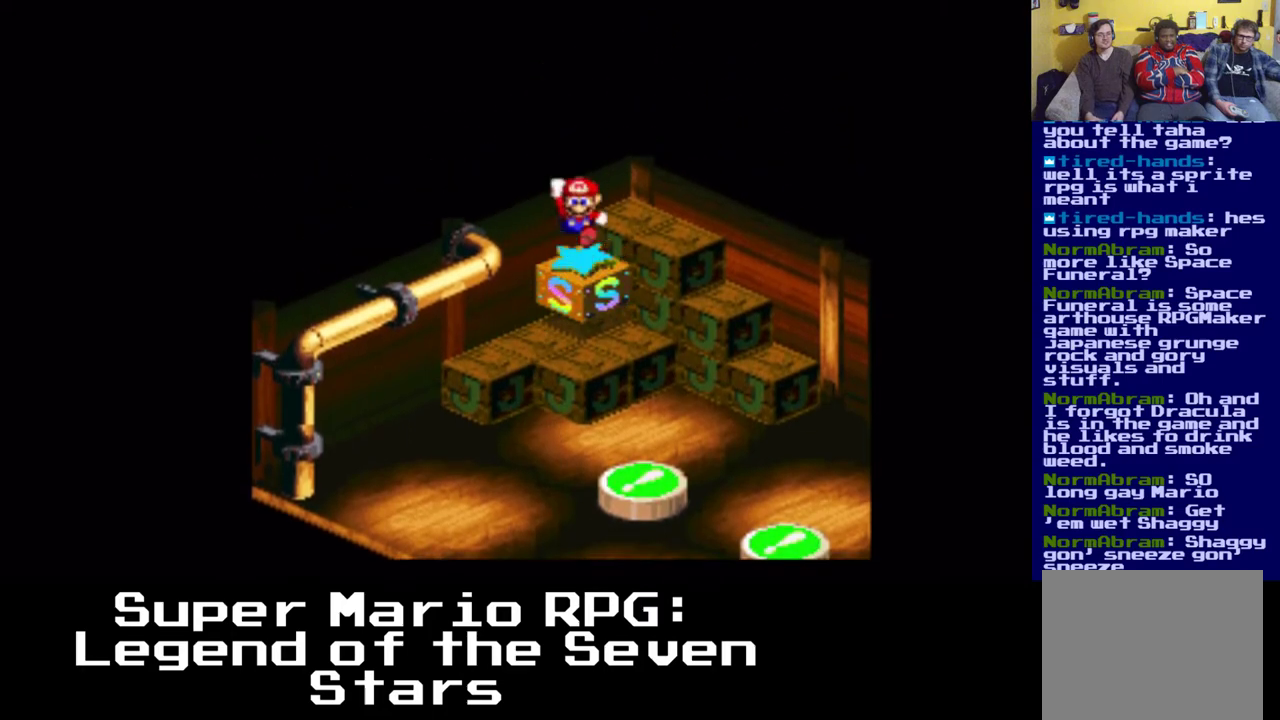
{"buttons": [], "left_stick": "center", "right_stick": "center", "events": []}
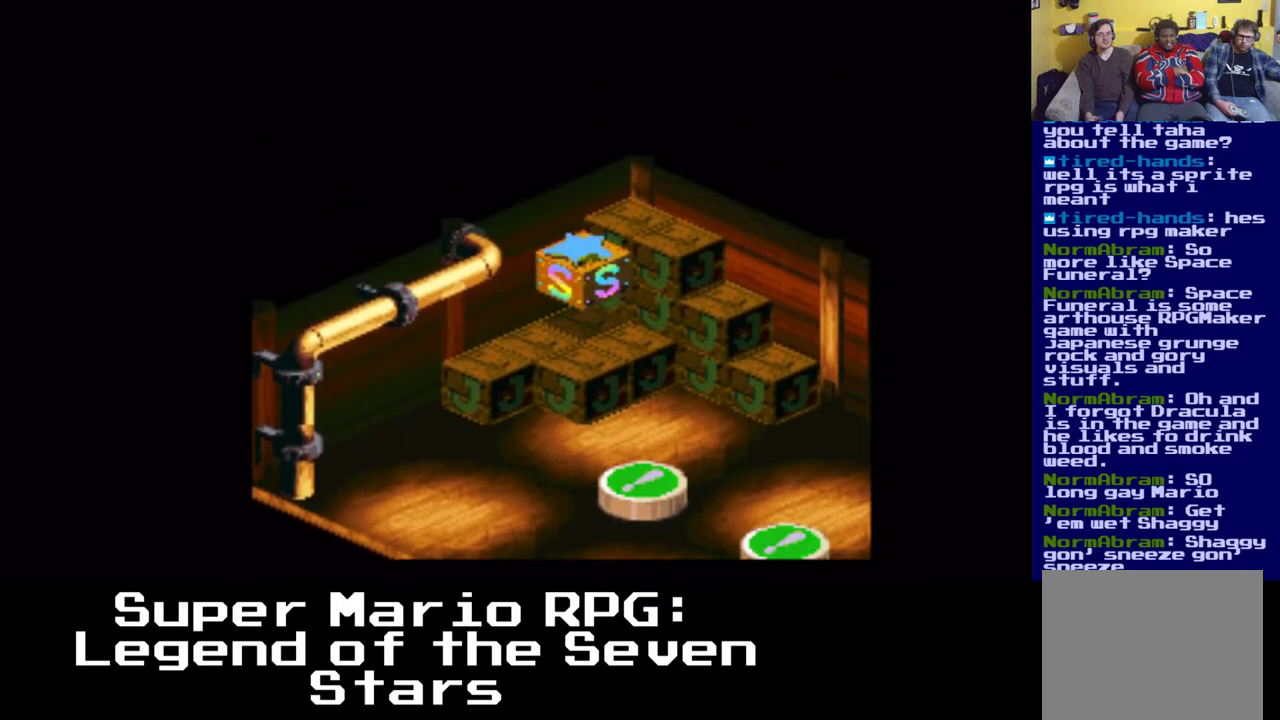
{"buttons": [], "left_stick": "center", "right_stick": "center", "events": []}
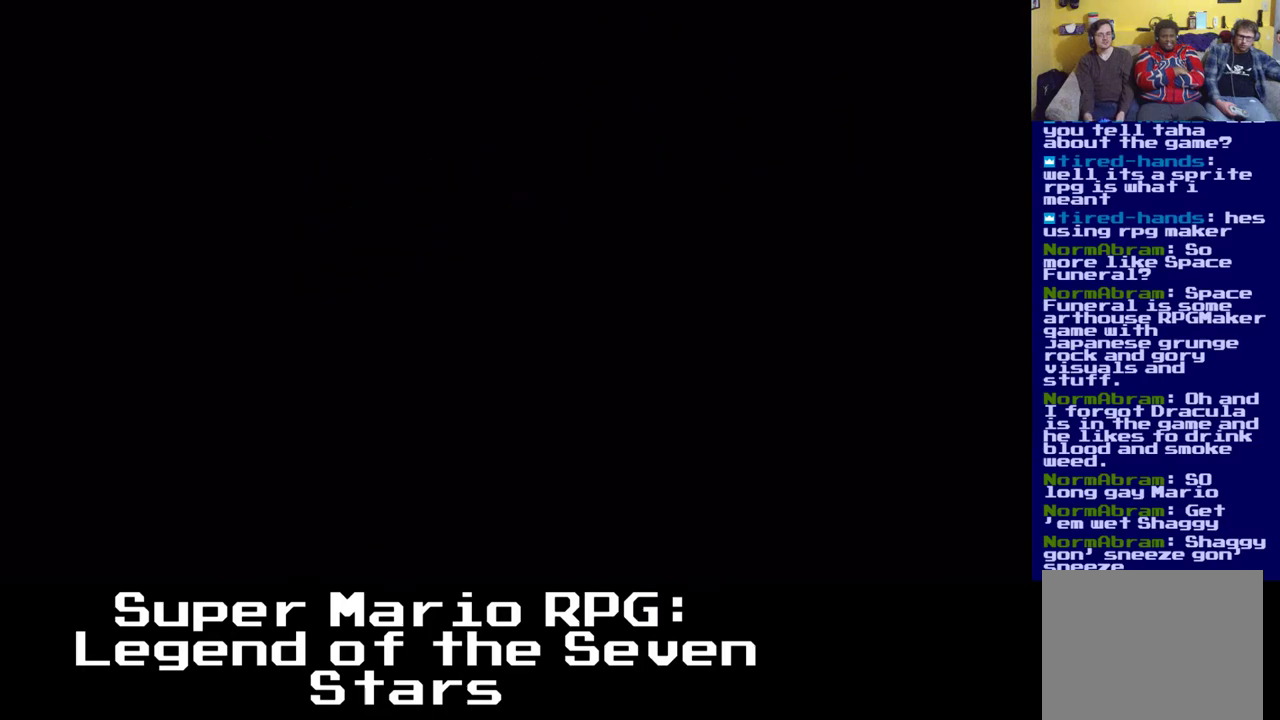
{"buttons": [], "left_stick": "center", "right_stick": "center", "events": []}
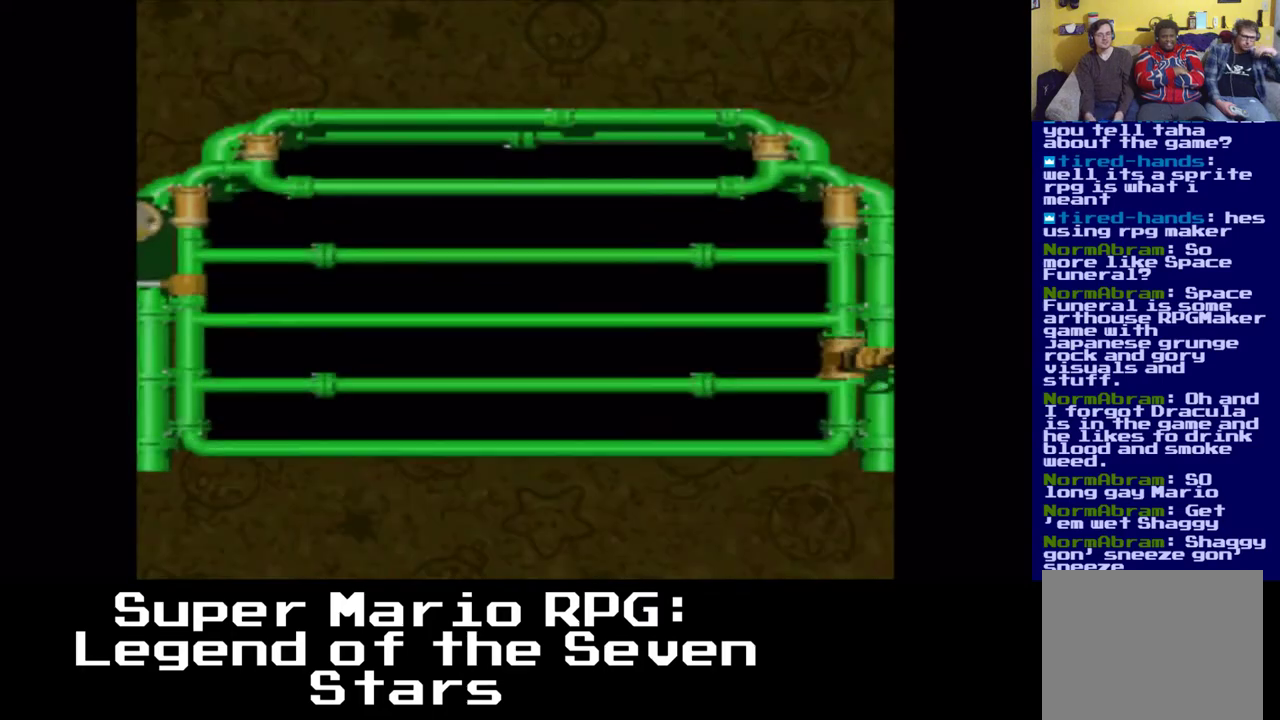
{"buttons": [], "left_stick": "center", "right_stick": "center", "events": []}
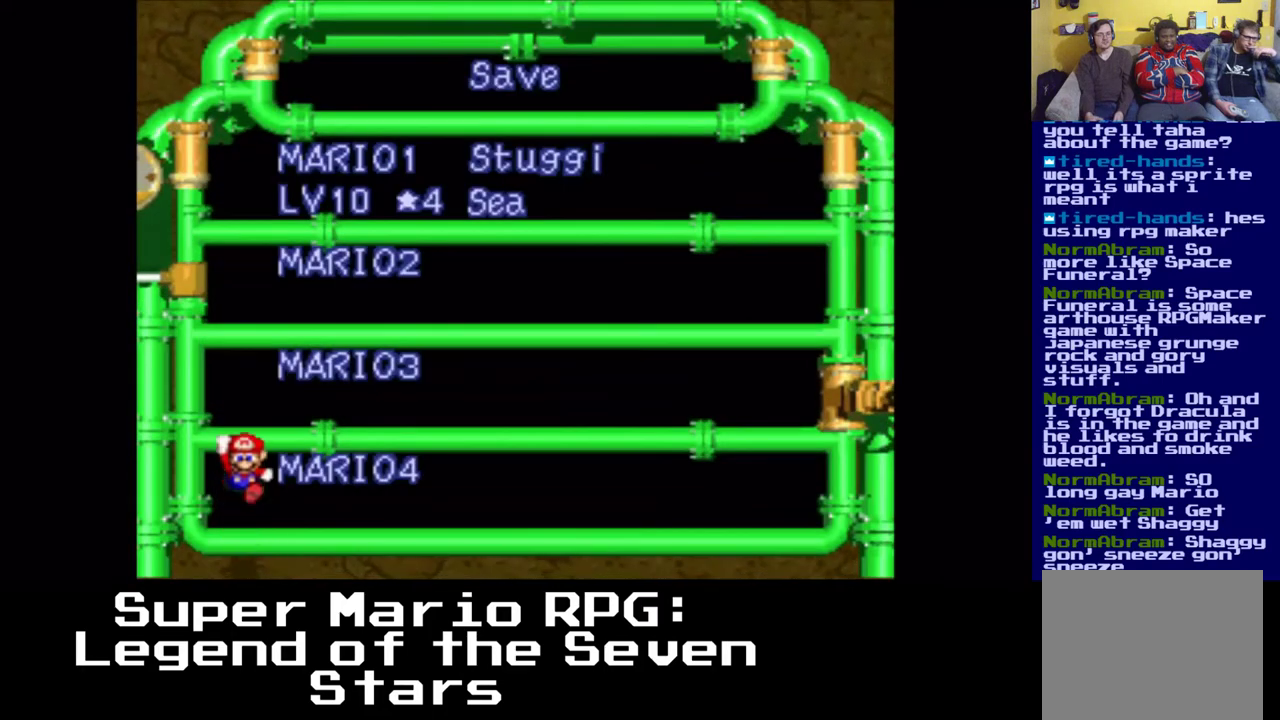
{"buttons": [], "left_stick": "center", "right_stick": "center", "events": []}
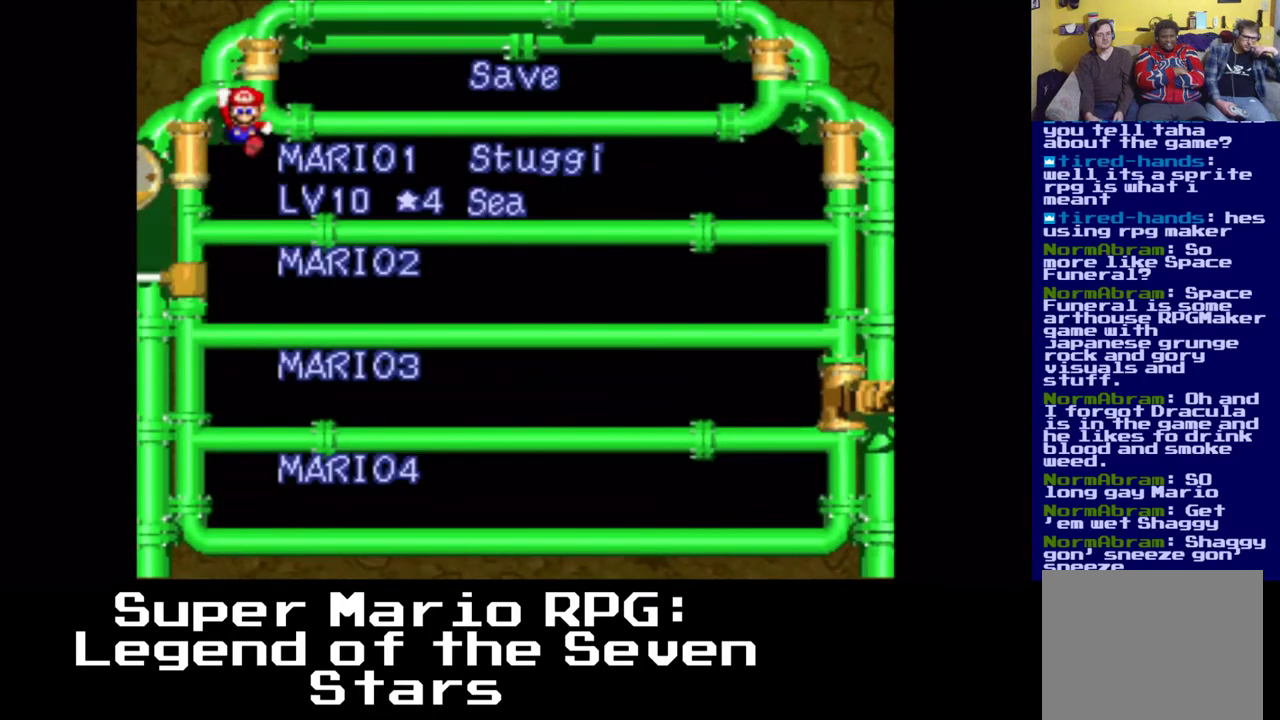
{"buttons": ["B"], "left_stick": "center", "right_stick": "center", "events": [[350, "B", "down"]]}
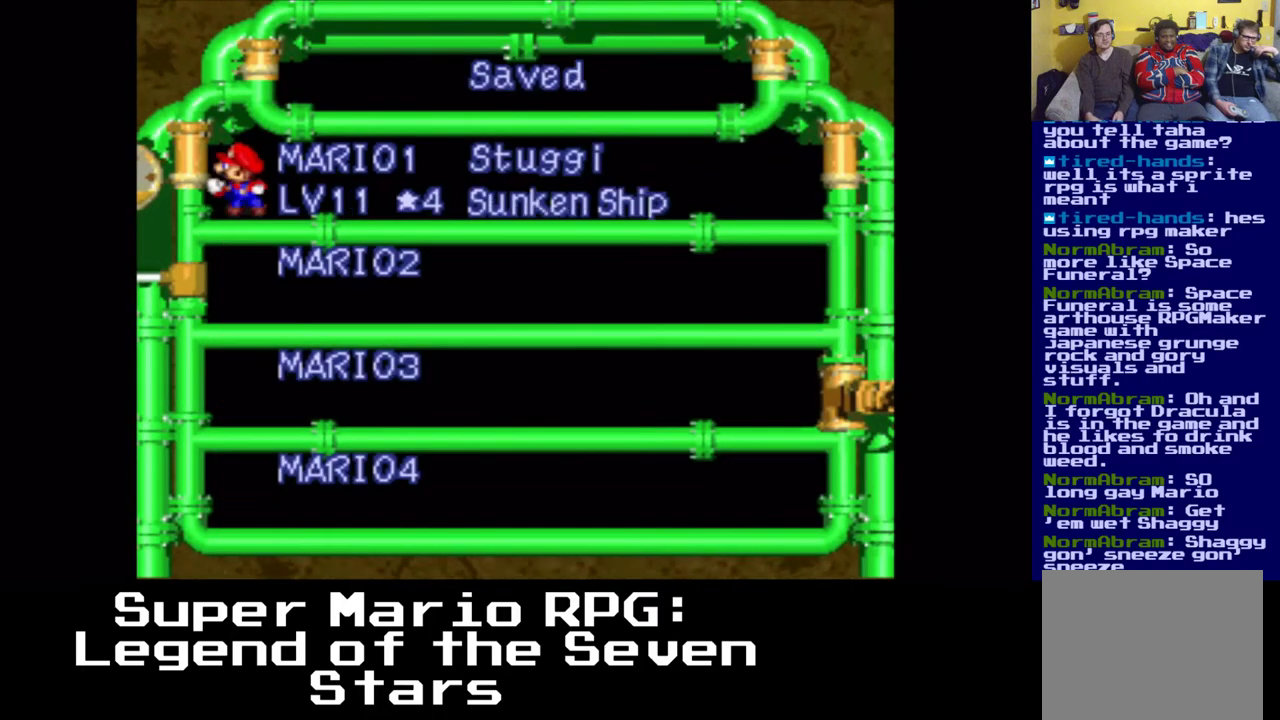
{"buttons": [], "left_stick": "center", "right_stick": "center", "events": [[33, "B", "up"]]}
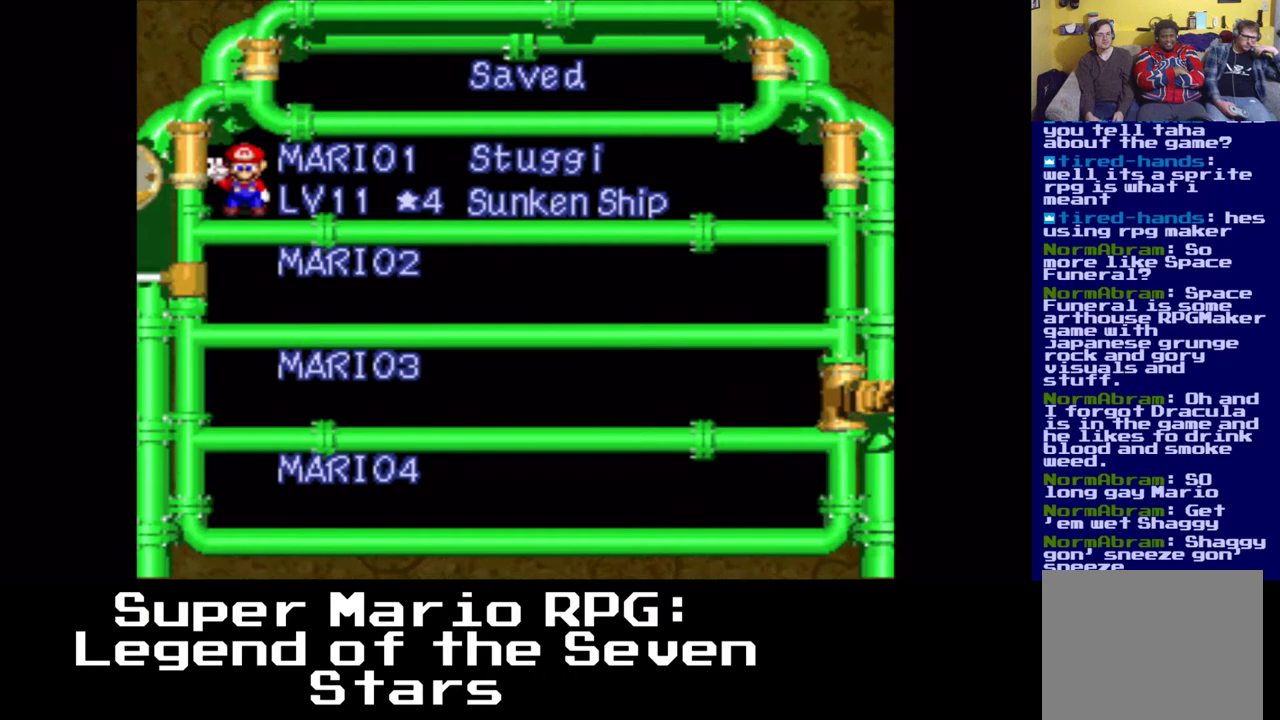
{"buttons": [], "left_stick": "center", "right_stick": "center", "events": [[67, "B", "down"], [200, "B", "up"]]}
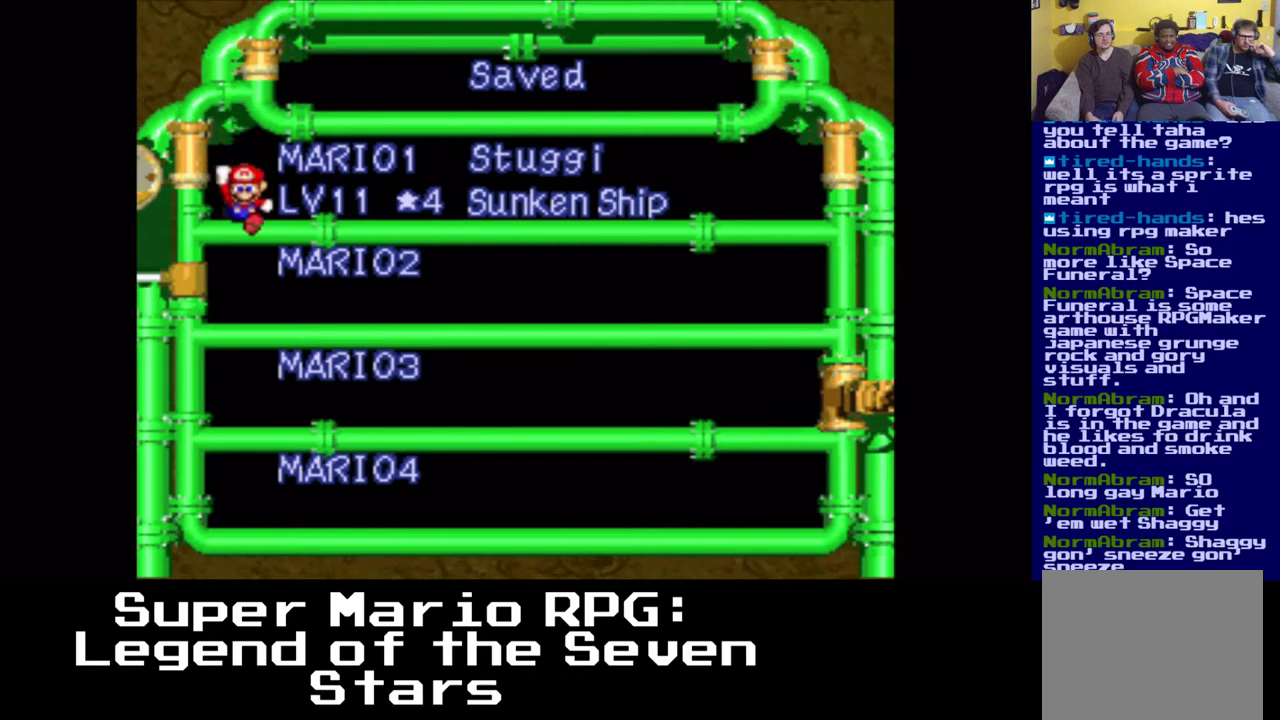
{"buttons": [], "left_stick": "center", "right_stick": "center", "events": []}
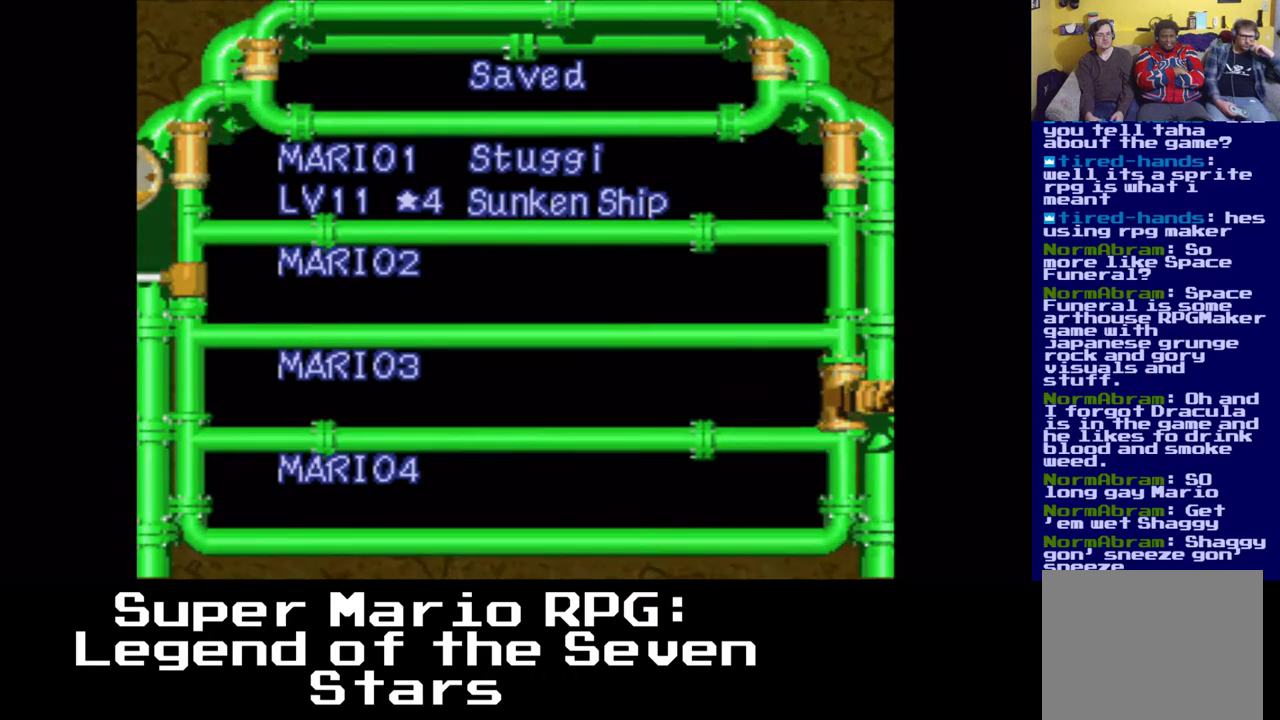
{"buttons": [], "left_stick": "center", "right_stick": "center", "events": []}
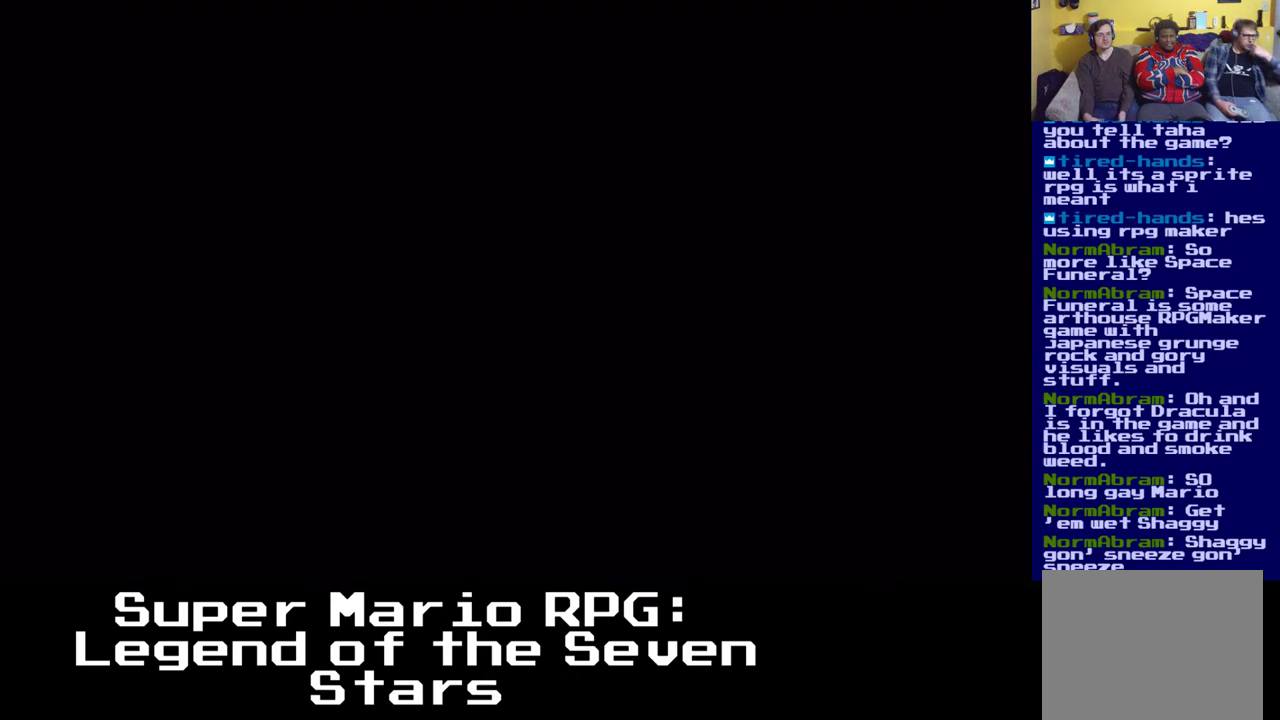
{"buttons": [], "left_stick": "center", "right_stick": "center", "events": []}
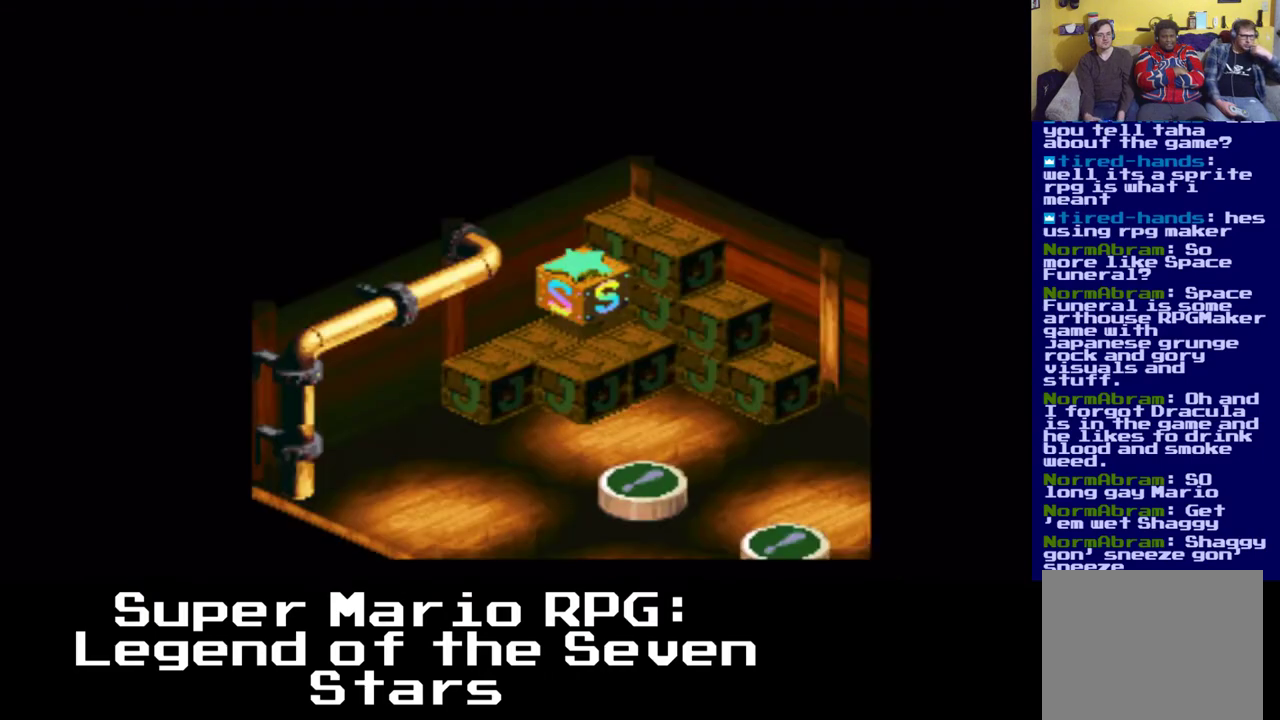
{"buttons": [], "left_stick": "center", "right_stick": "center", "events": []}
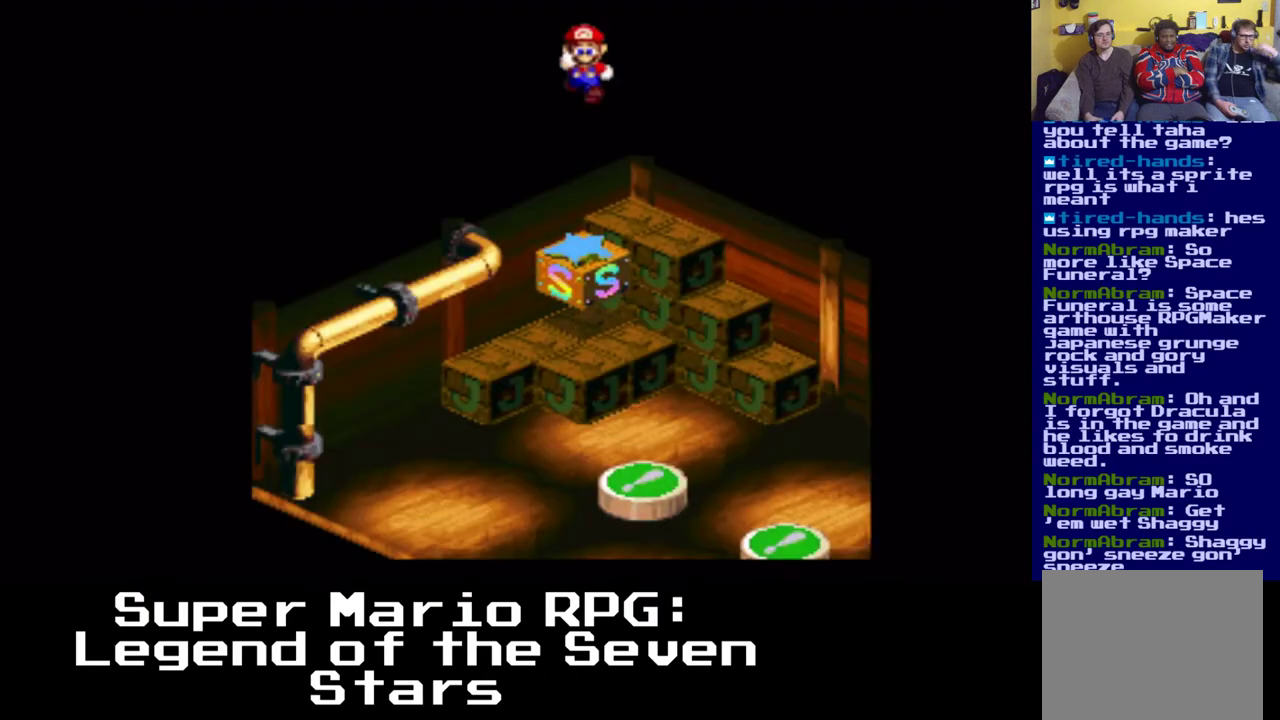
{"buttons": [], "left_stick": "center", "right_stick": "center", "events": []}
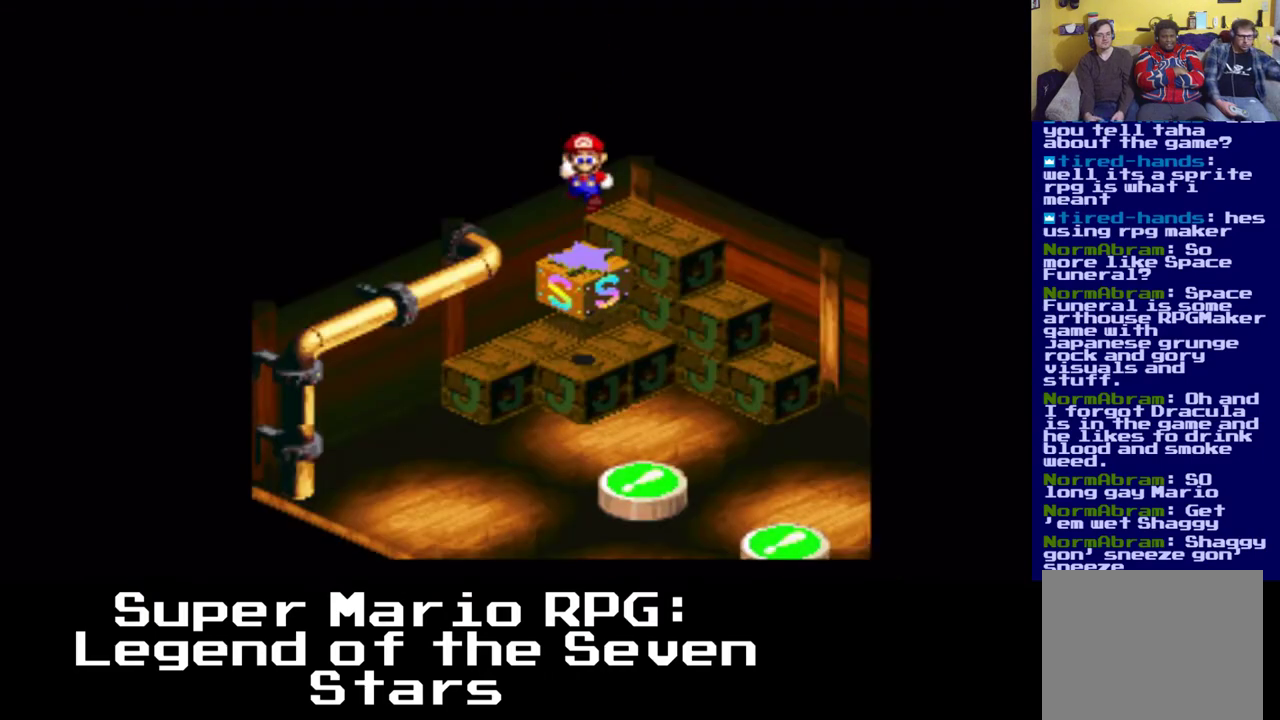
{"buttons": ["X", "DPAD_RIGHT"], "left_stick": "center", "right_stick": "center", "events": [[167, "DPAD_RIGHT", "down"], [183, "X", "down"]]}
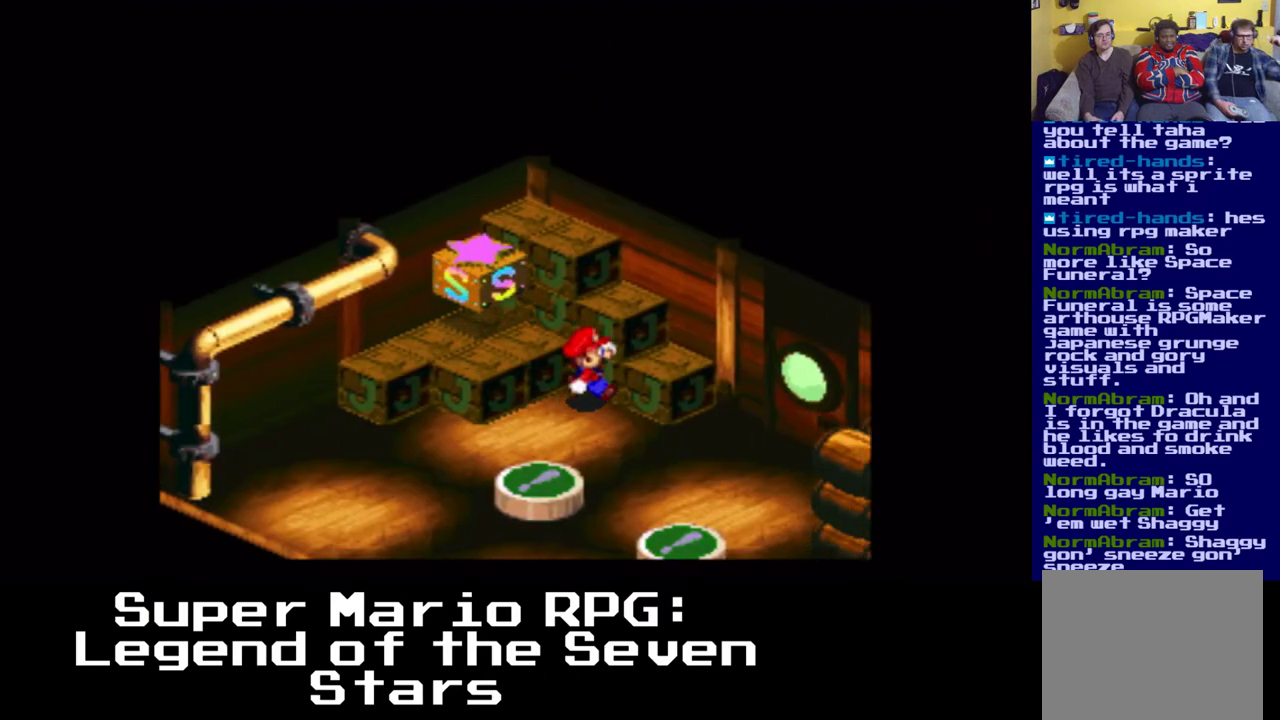
{"buttons": ["X"], "left_stick": "center", "right_stick": "center", "events": [[500, "DPAD_RIGHT", "up"]]}
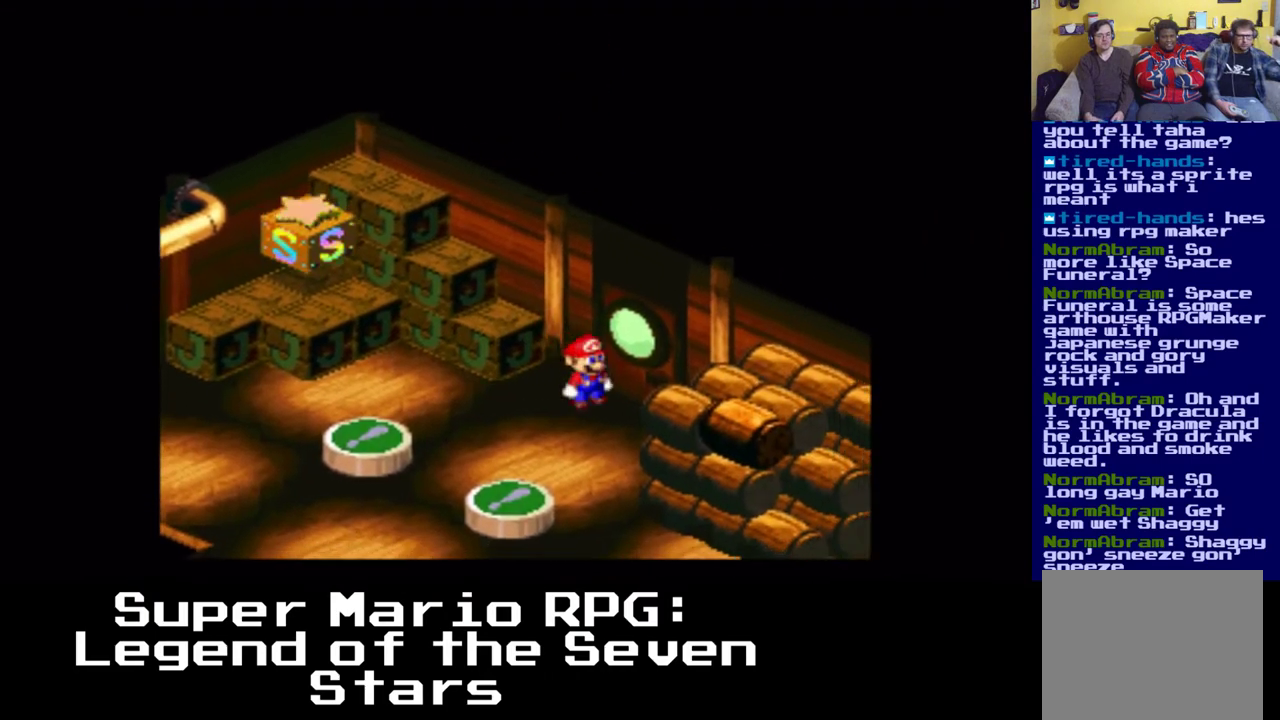
{"buttons": ["X", "DPAD_RIGHT"], "left_stick": "center", "right_stick": "center", "events": [[317, "DPAD_RIGHT", "down"]]}
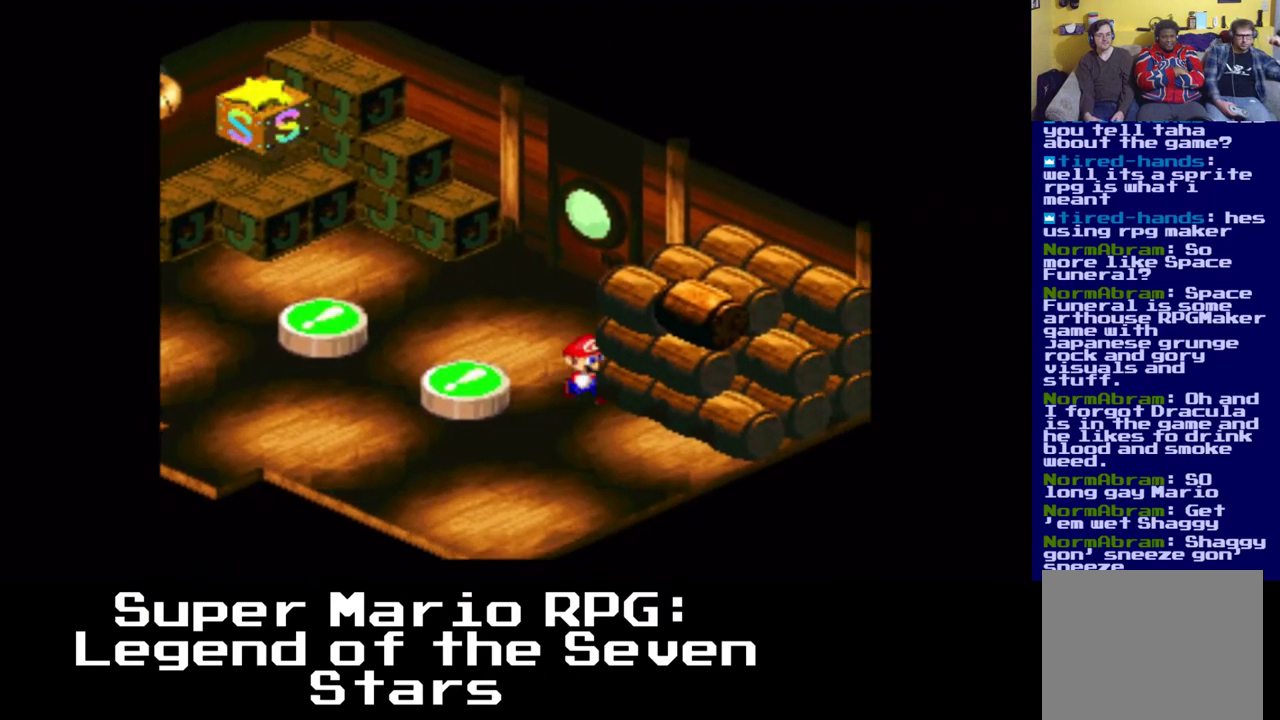
{"buttons": ["X"], "left_stick": "center", "right_stick": "center", "events": [[317, "DPAD_RIGHT", "up"]]}
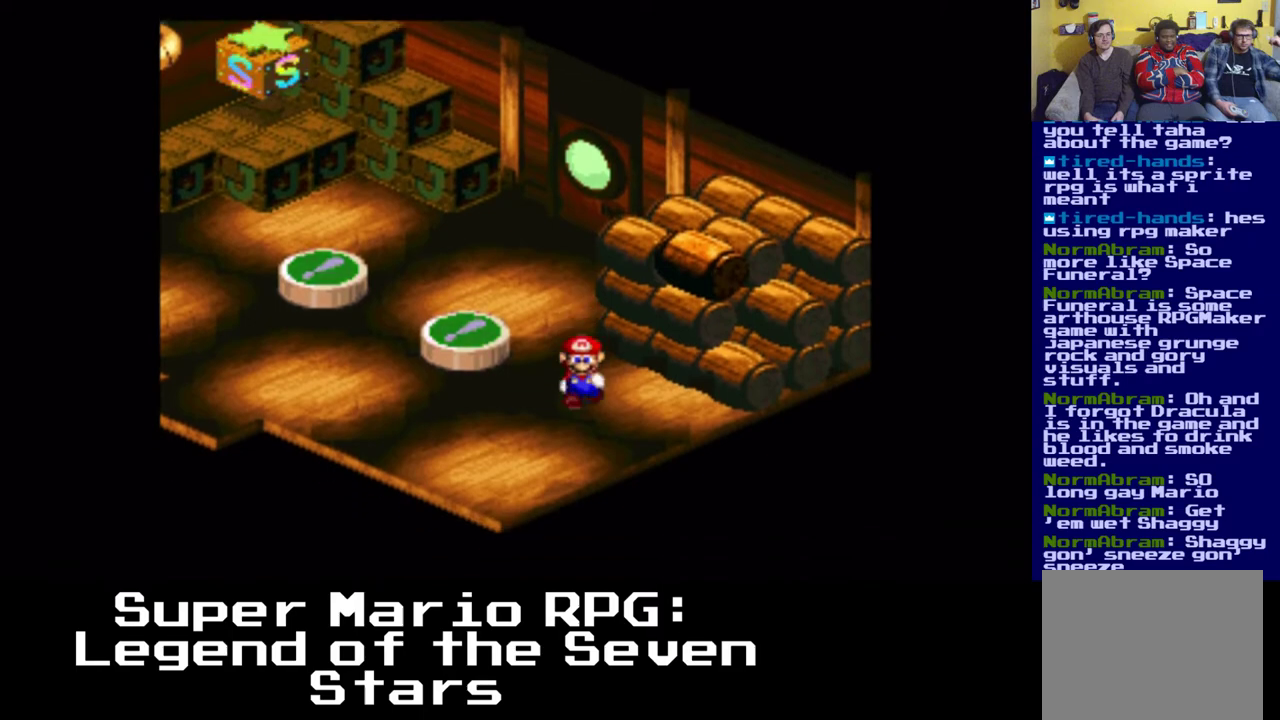
{"buttons": ["A", "X"], "left_stick": "center", "right_stick": "center", "events": [[50, "DPAD_RIGHT", "down"], [300, "A", "down"], [500, "DPAD_RIGHT", "up"]]}
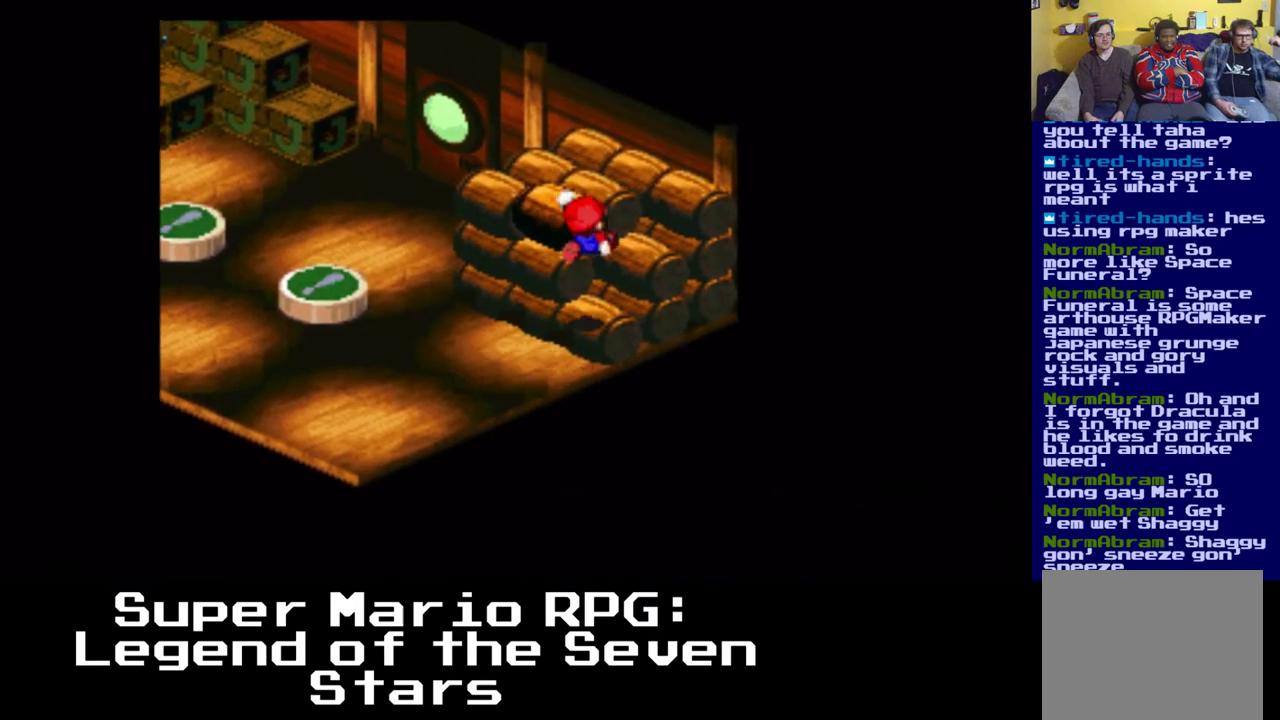
{"buttons": ["A", "X"], "left_stick": "center", "right_stick": "center", "events": [[100, "A", "up"], [250, "A", "down"], [250, "DPAD_RIGHT", "down"], [467, "DPAD_RIGHT", "up"]]}
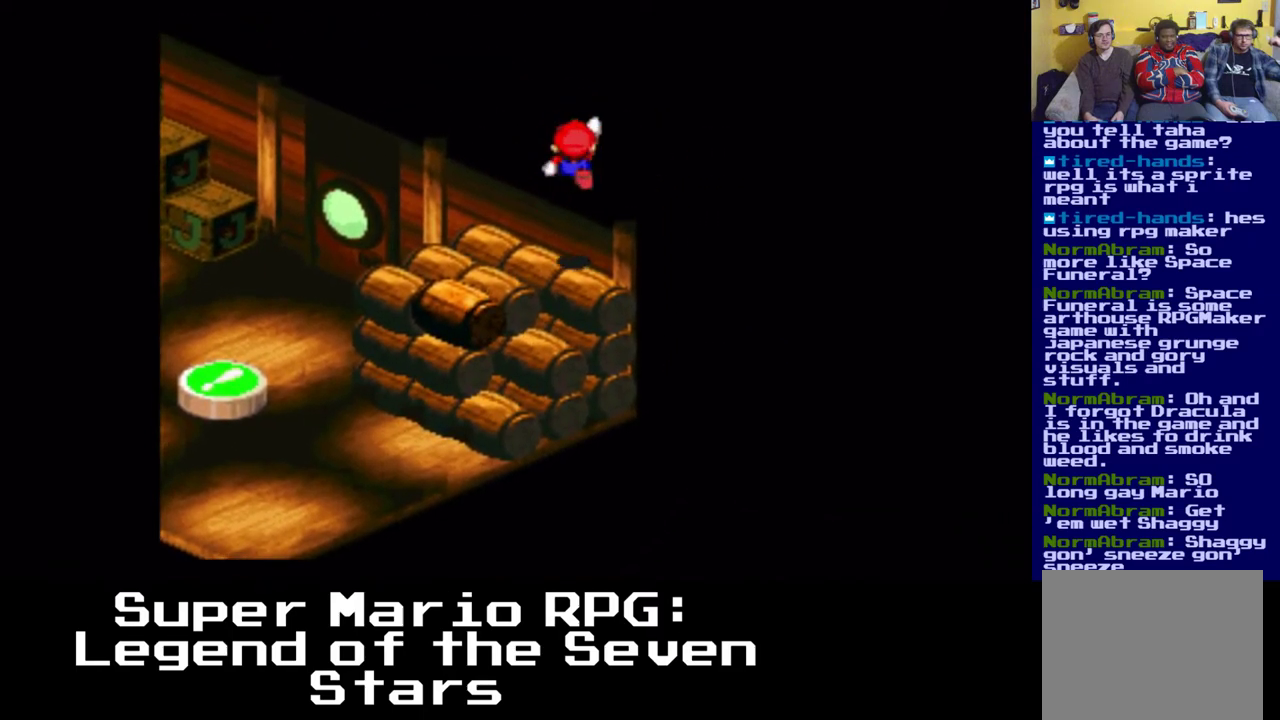
{"buttons": ["X"], "left_stick": "center", "right_stick": "center", "events": [[17, "A", "up"], [50, "DPAD_LEFT", "down"], [267, "A", "down"], [483, "A", "up"], [483, "DPAD_LEFT", "up"]]}
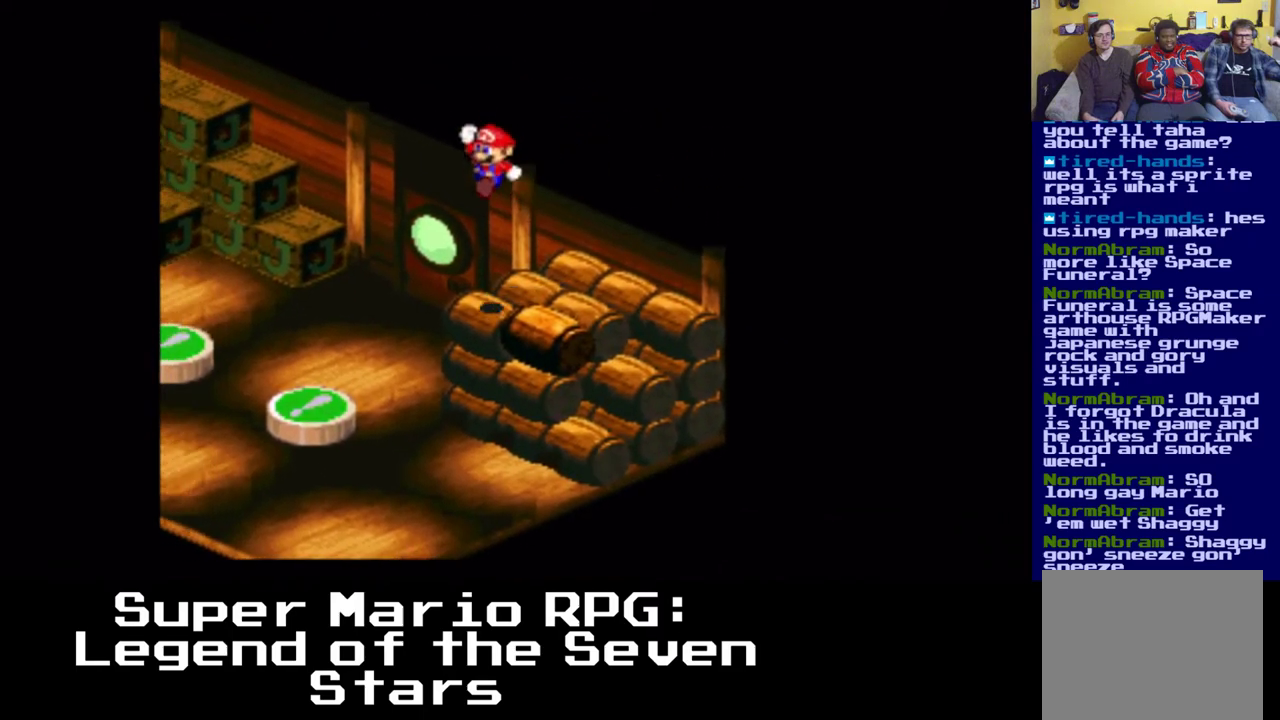
{"buttons": ["A", "X"], "left_stick": "center", "right_stick": "center", "events": [[17, "DPAD_RIGHT", "down"], [217, "DPAD_RIGHT", "up"], [267, "A", "down"]]}
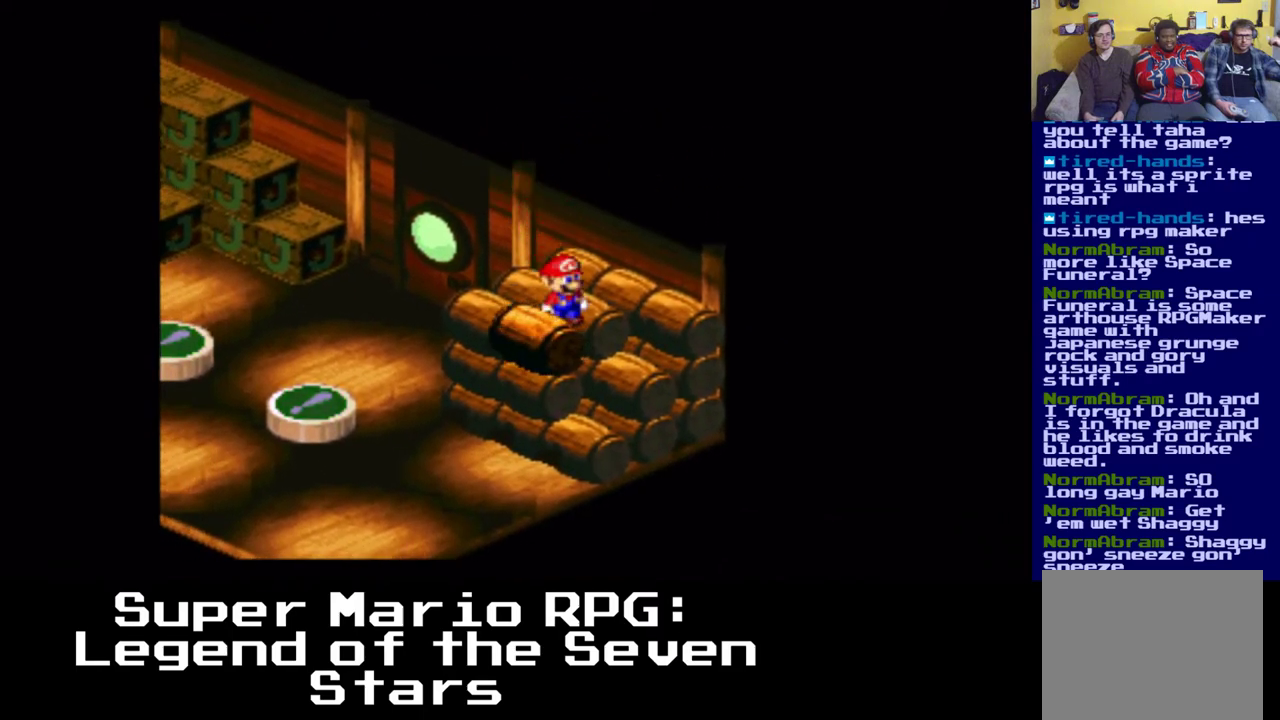
{"buttons": ["X", "DPAD_LEFT"], "left_stick": "center", "right_stick": "center", "events": [[283, "DPAD_LEFT", "down"], [300, "A", "up"]]}
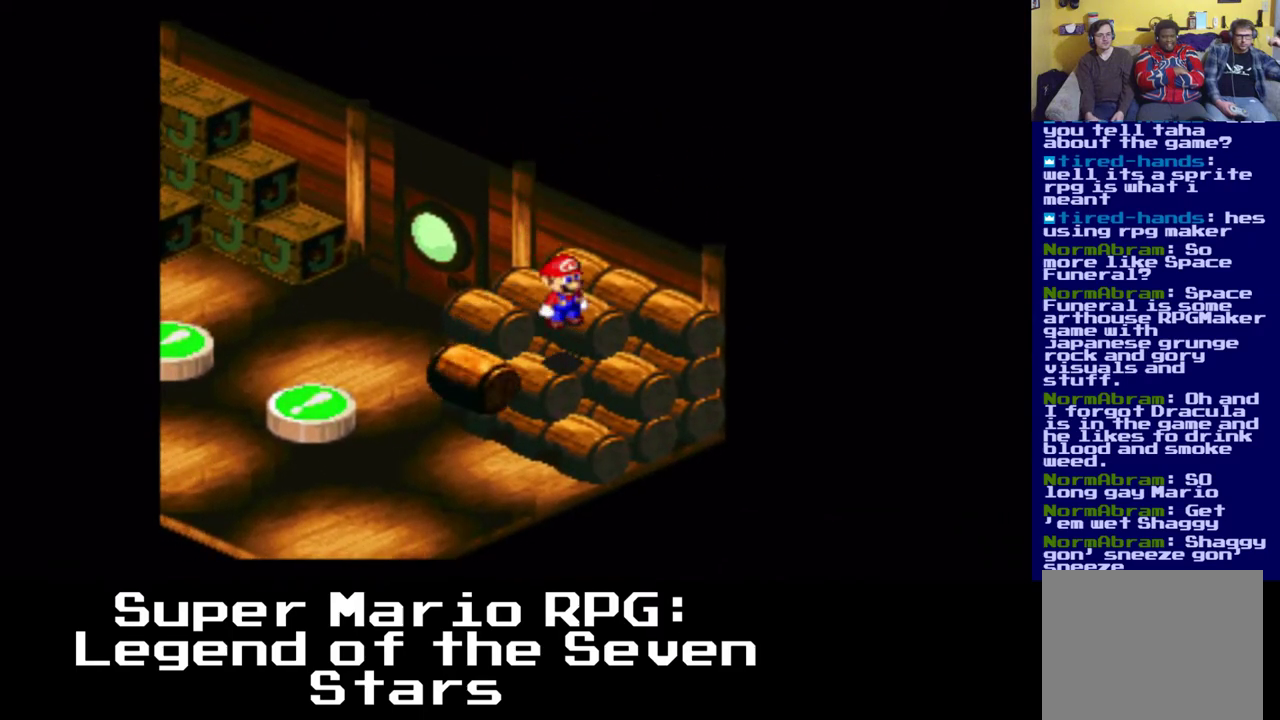
{"buttons": [], "left_stick": "center", "right_stick": "center", "events": [[50, "DPAD_LEFT", "up"], [83, "X", "up"]]}